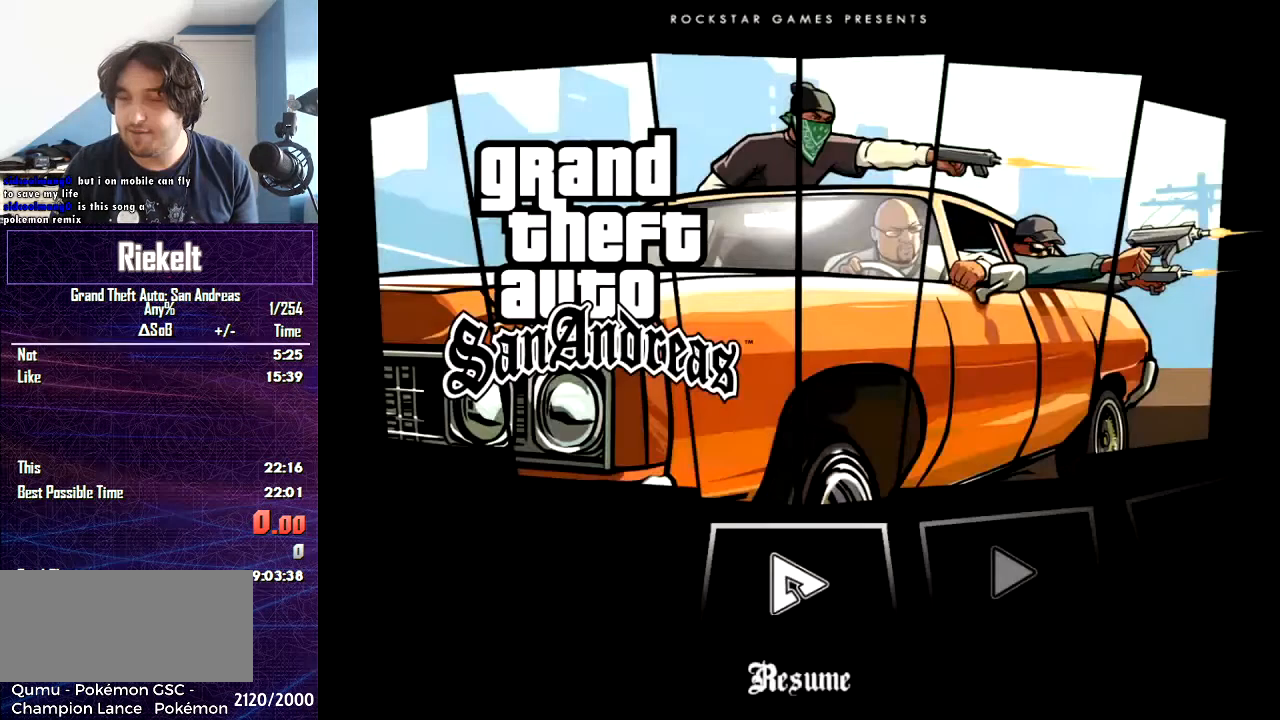
Gameplay with keyboard and mouse; each line is a JSON object with the keys and mouse buttons held at the frame after it. "events" lists presses ("down") and releases ("up") of "1", "2", "3", "4", "5", "6", "8", "a", "alt", "c", "caps_lock", "ctrl", "d", "down", "e", "escape", "f", "f1", "f2", "f3", "g", "h", "left", "num2", "q", "r", "right", "s", "shift", "space", "t", "tab", "up", "v", "w", "x", "z", "mouse_left", "mouse_middle", "mouse_right", "mouse_wheel_up" and "mouse_wheel_down" between this image and that frame as [ms after this image, input, new state], when the widget could be followed in between. "mouse_left", "mouse_middle", "mouse_right", "mouse_wheel_up", "mouse_wheel_down" = the "left", "middle", "right", "wheel_up", "wheel_down" buttons of the "mouse" list. No other keys are recorded. Mouse movement is not recorded.
{"keys": ["right"], "mouse": [], "events": [[467, "right", "down"]]}
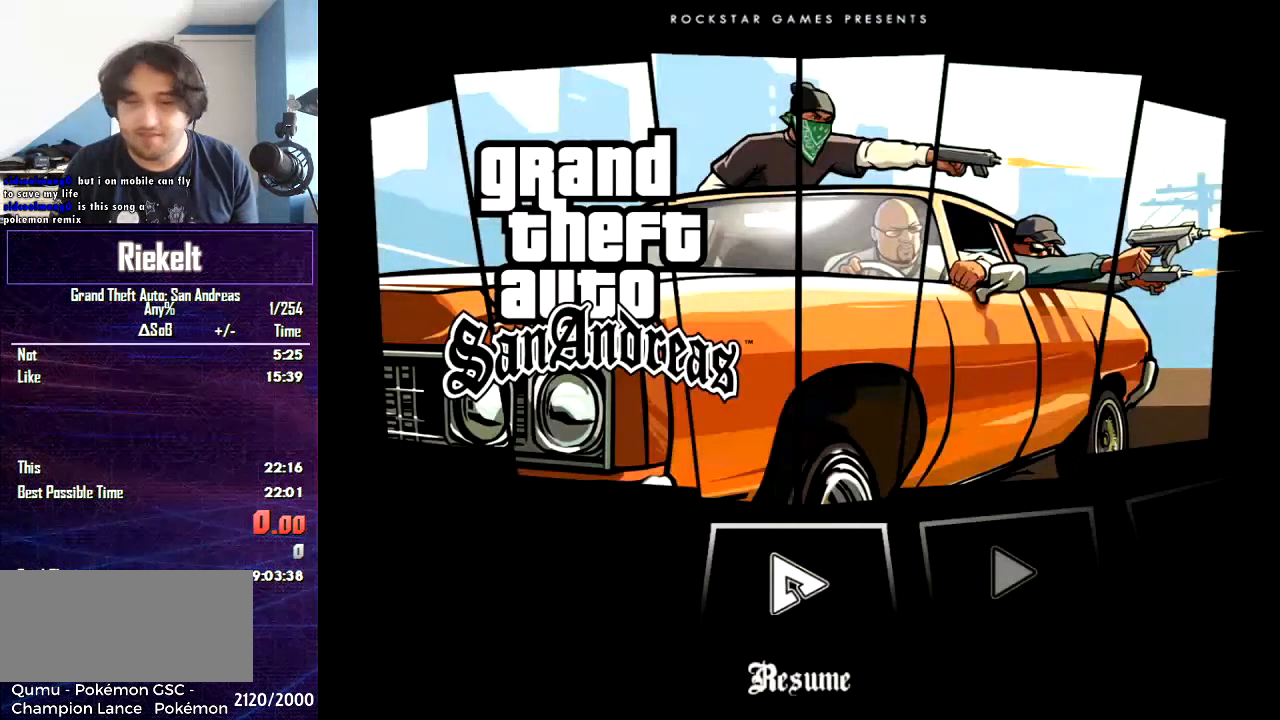
{"keys": [], "mouse": [], "events": [[100, "right", "up"]]}
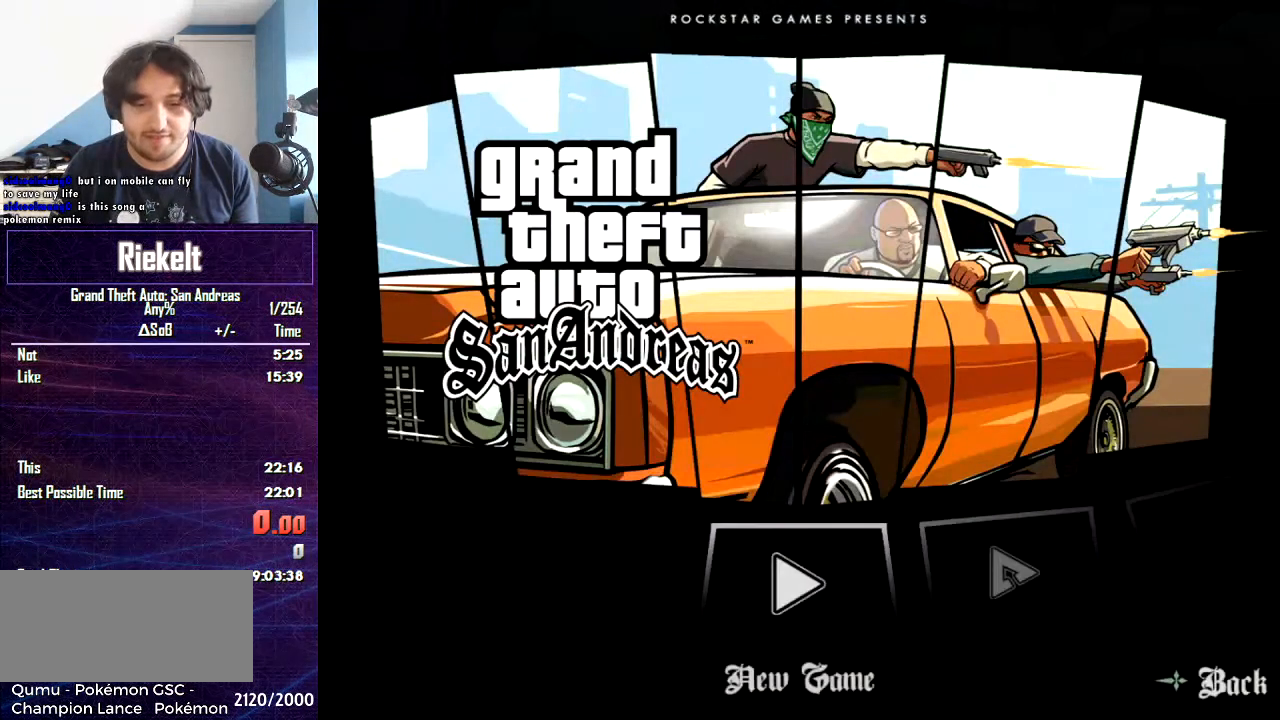
{"keys": [], "mouse": [], "events": []}
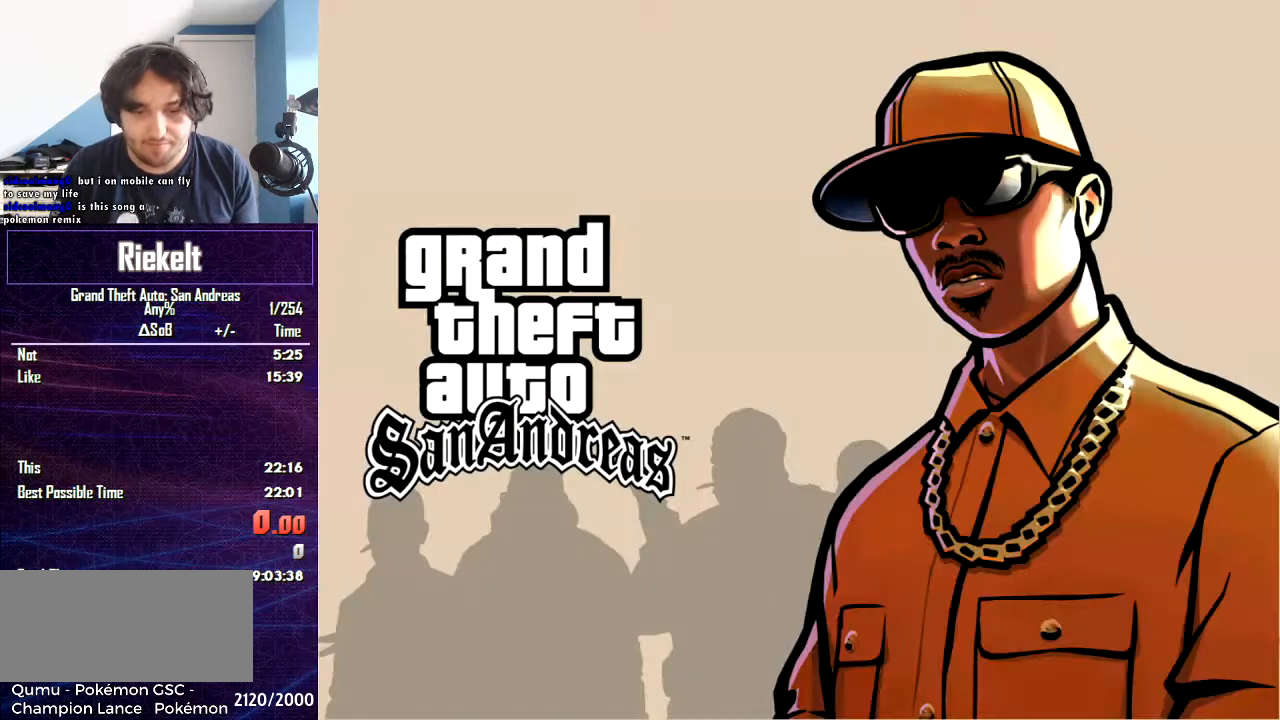
{"keys": [], "mouse": [], "events": []}
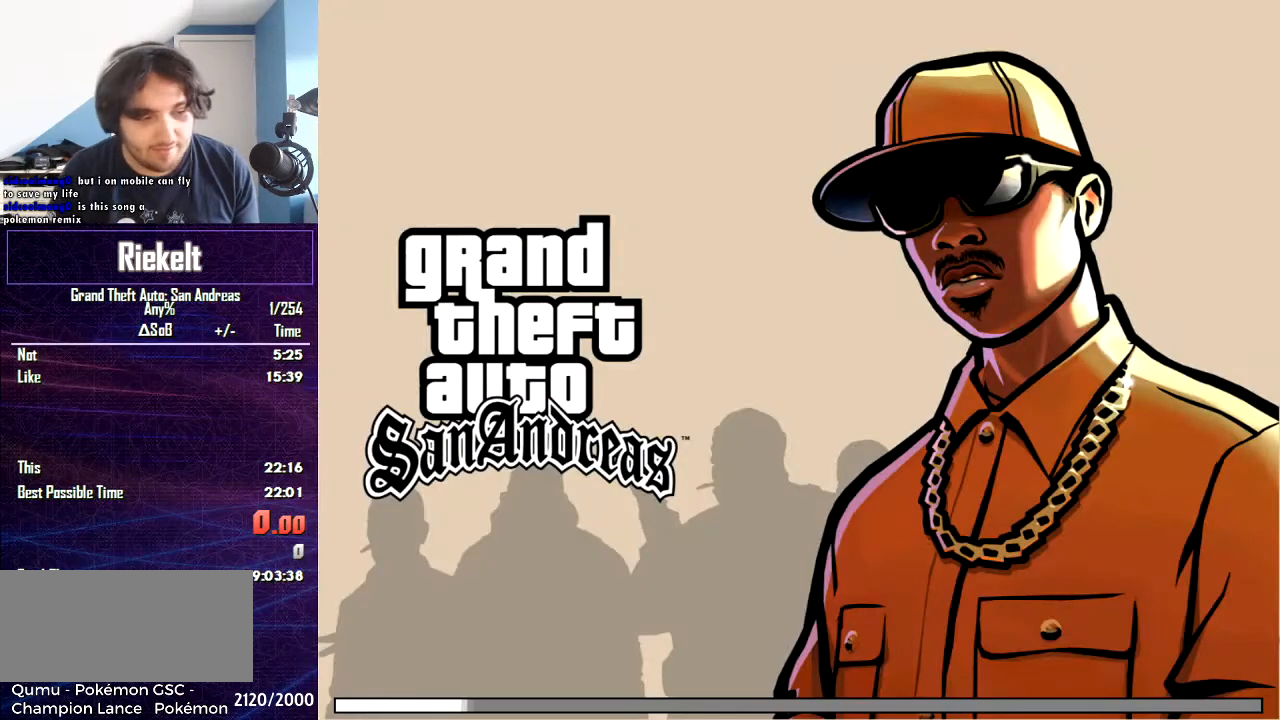
{"keys": [], "mouse": [], "events": []}
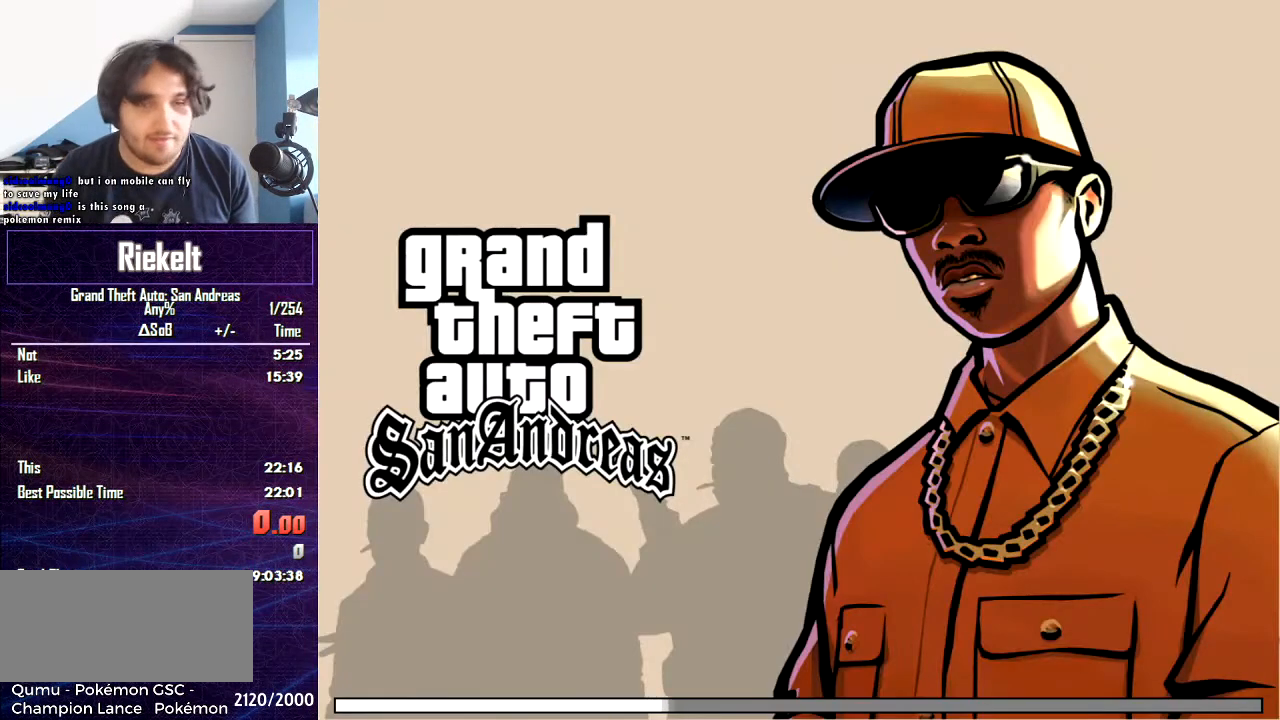
{"keys": [], "mouse": [], "events": []}
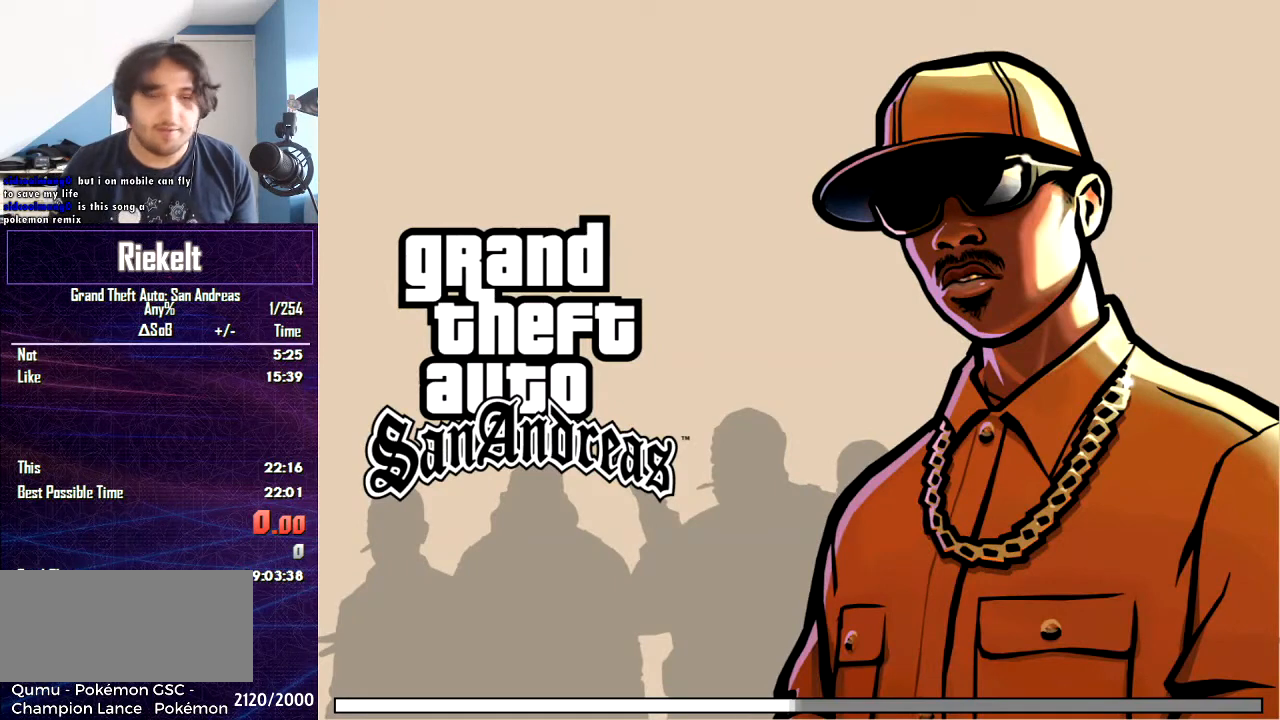
{"keys": [], "mouse": [], "events": []}
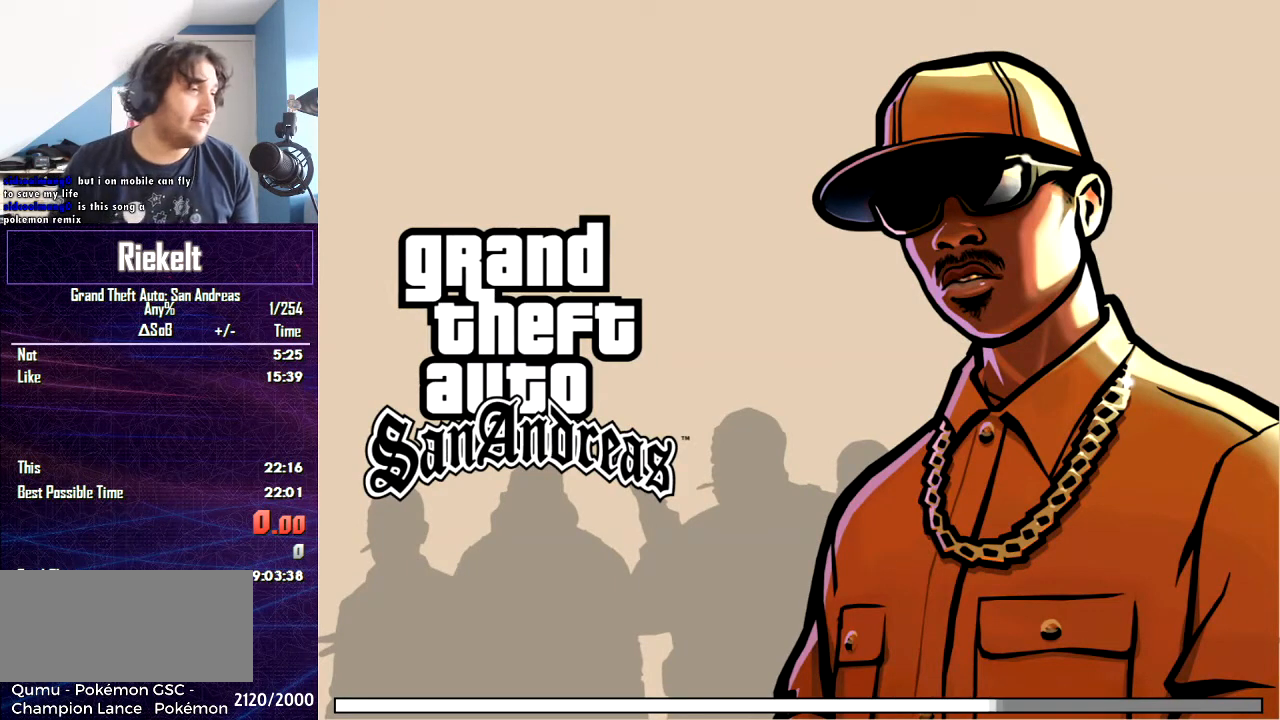
{"keys": [], "mouse": [], "events": []}
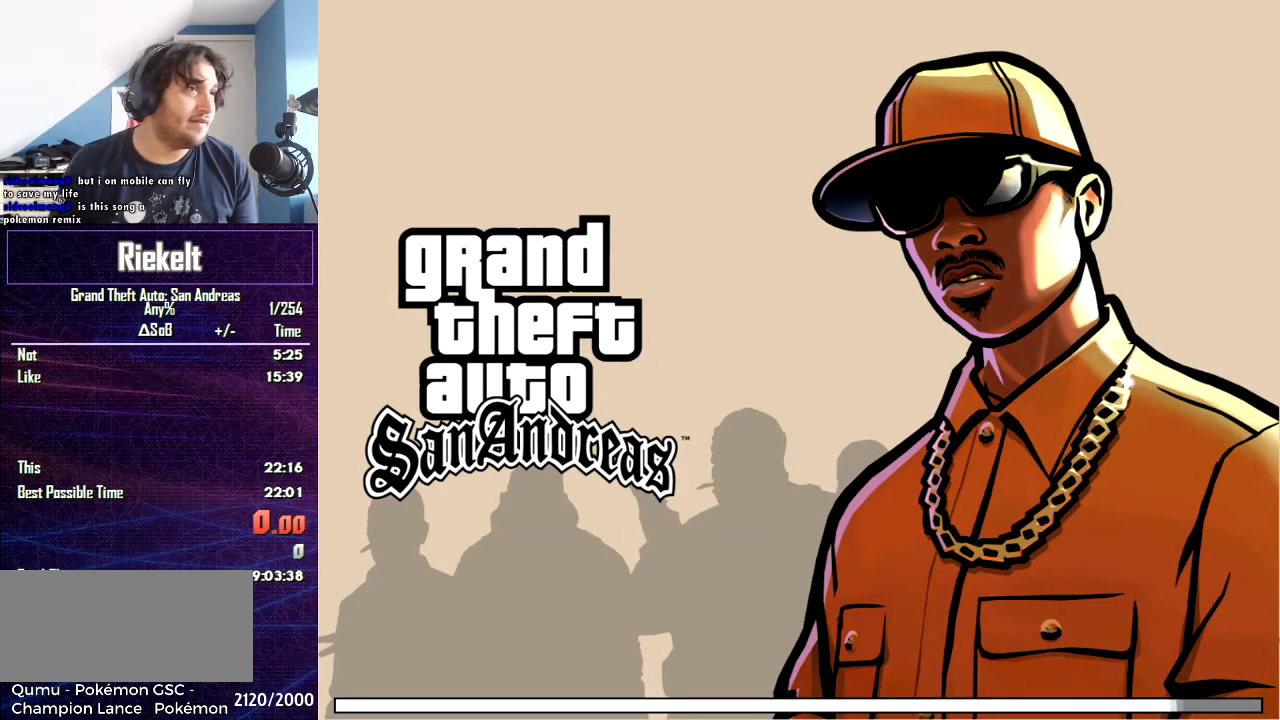
{"keys": [], "mouse": [], "events": []}
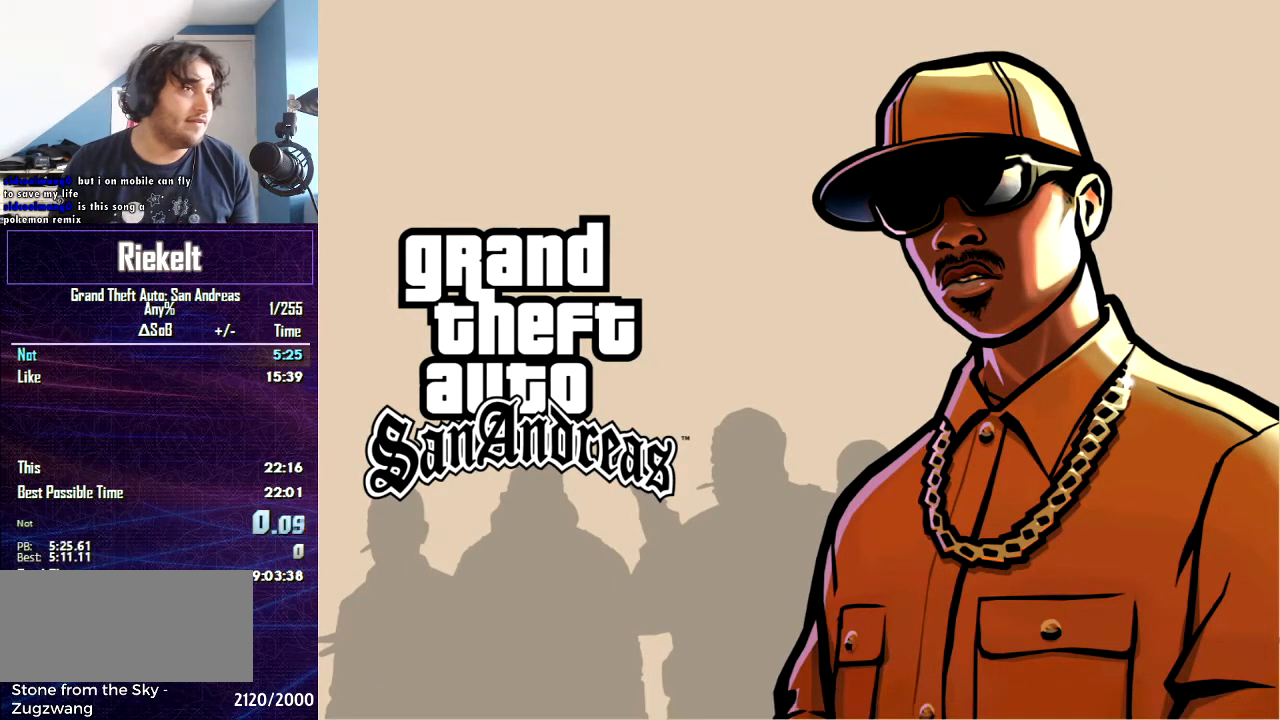
{"keys": [], "mouse": [], "events": []}
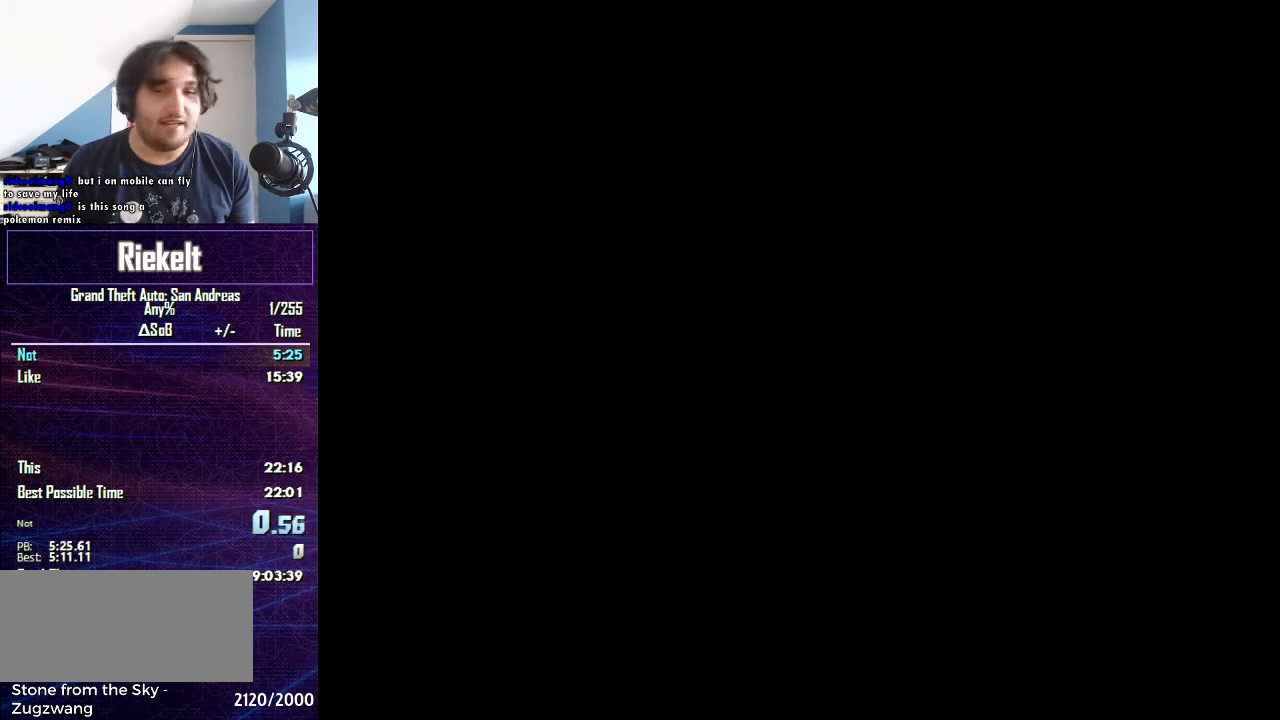
{"keys": [], "mouse": [], "events": []}
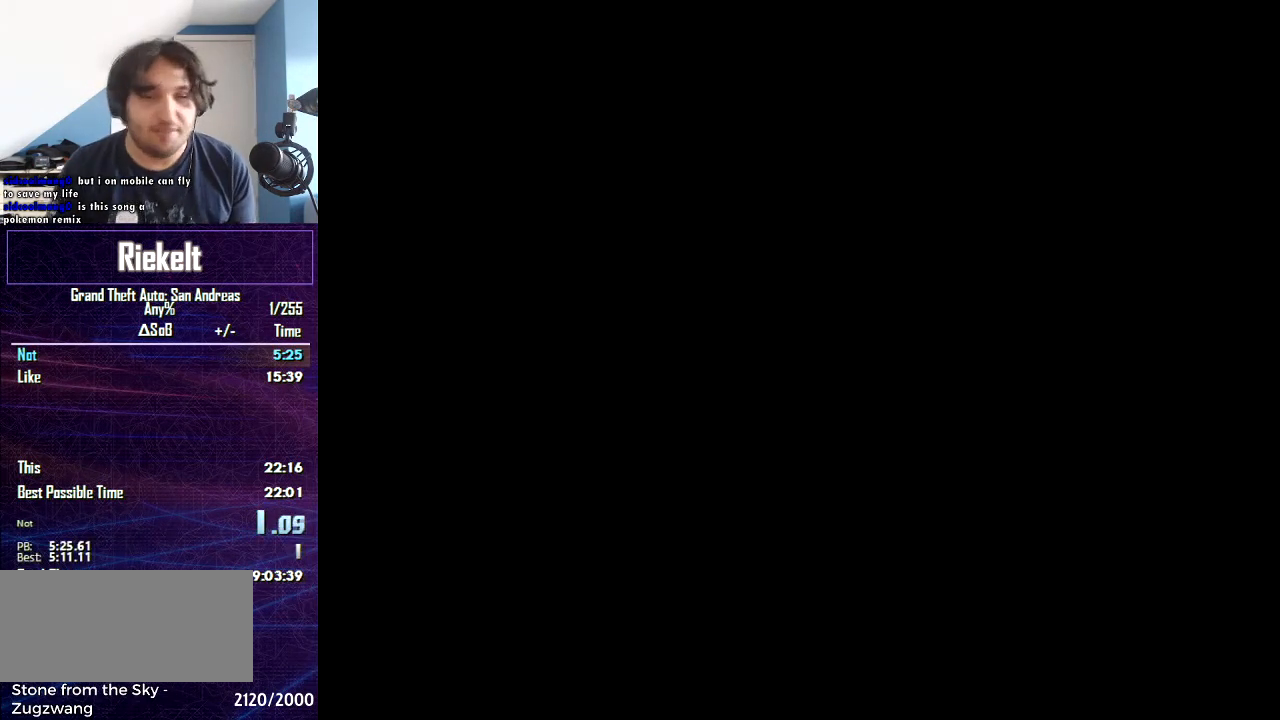
{"keys": ["f", "space"], "mouse": [], "events": [[267, "space", "down"], [334, "f", "down"]]}
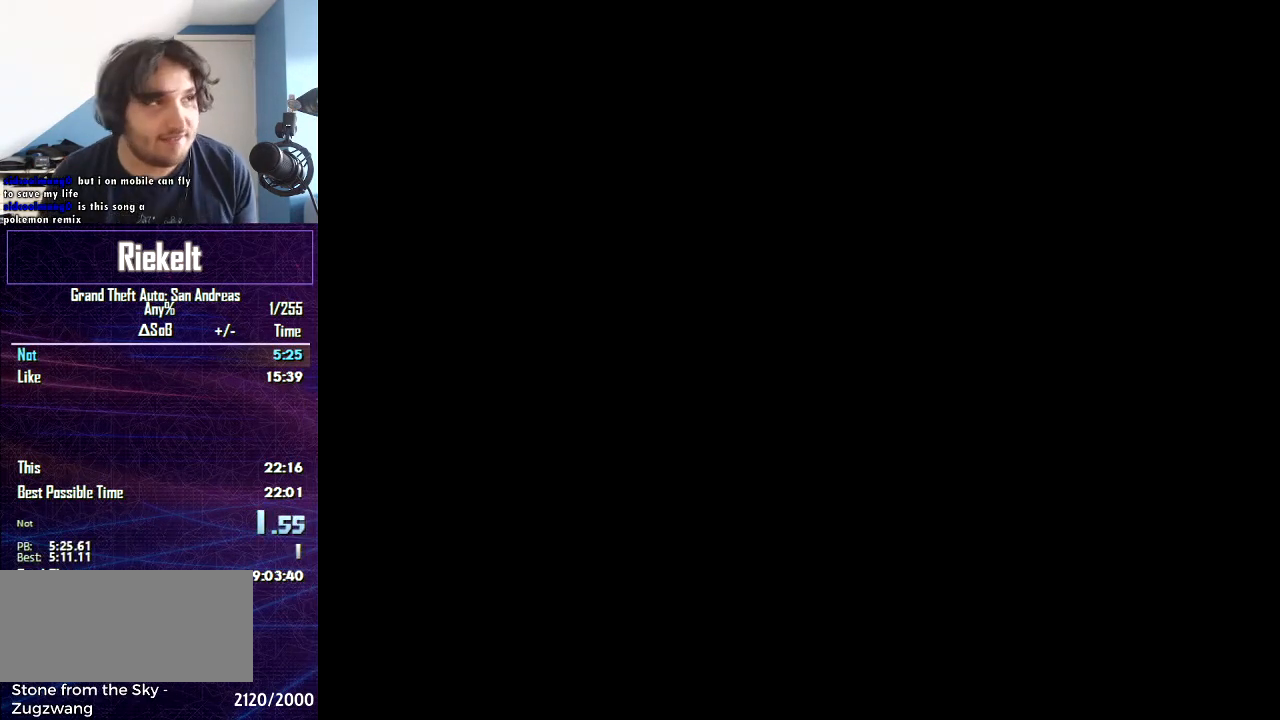
{"keys": ["f", "space"], "mouse": [], "events": [[33, "f", "up"], [100, "f", "down"], [400, "space", "up"], [500, "space", "down"]]}
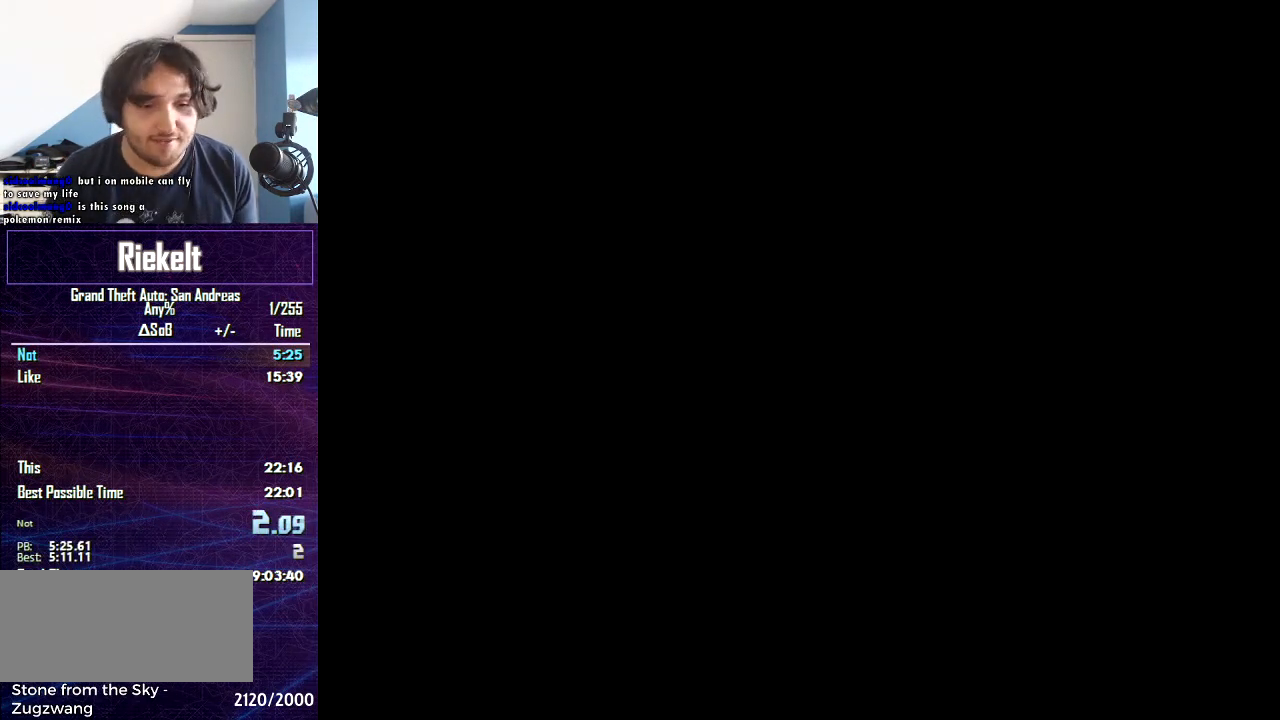
{"keys": ["f", "space"], "mouse": [], "events": [[134, "space", "up"], [234, "space", "down"], [334, "f", "up"], [367, "f", "down"], [434, "space", "up"], [467, "space", "down"]]}
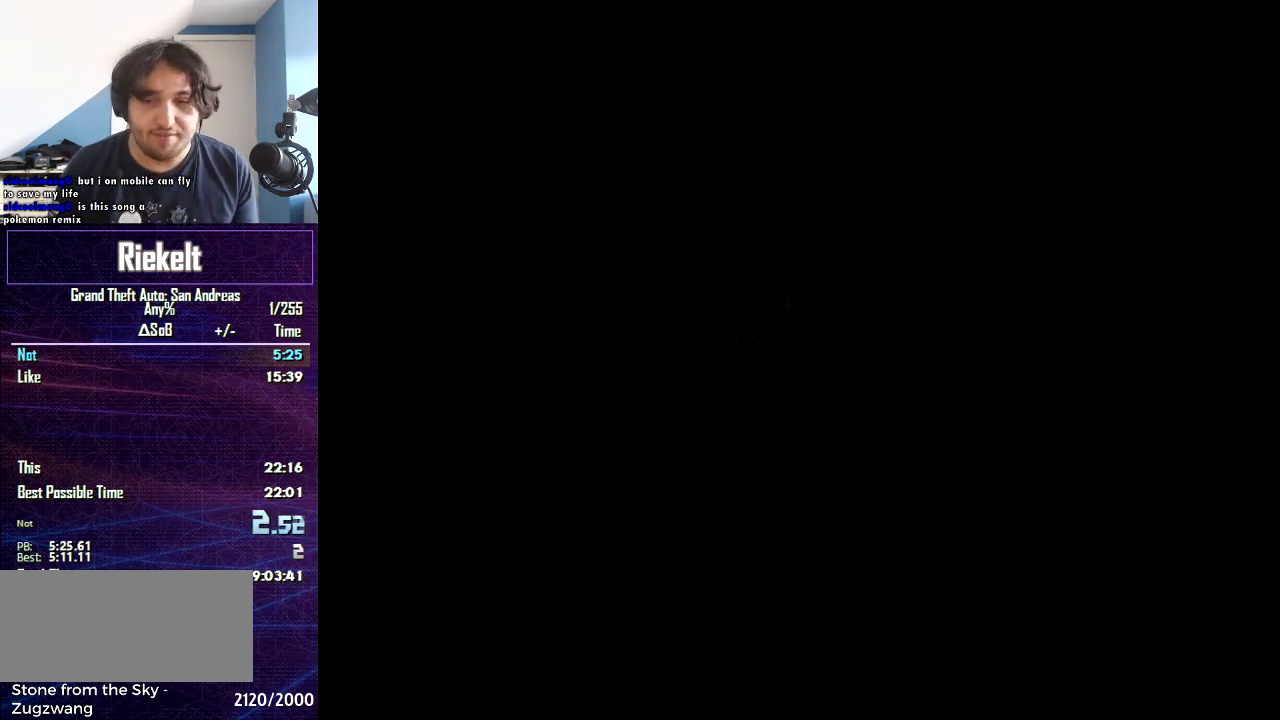
{"keys": ["f", "space"], "mouse": [], "events": [[101, "f", "up"], [167, "f", "down"], [201, "space", "up"], [234, "space", "down"], [267, "f", "up"], [367, "f", "down"]]}
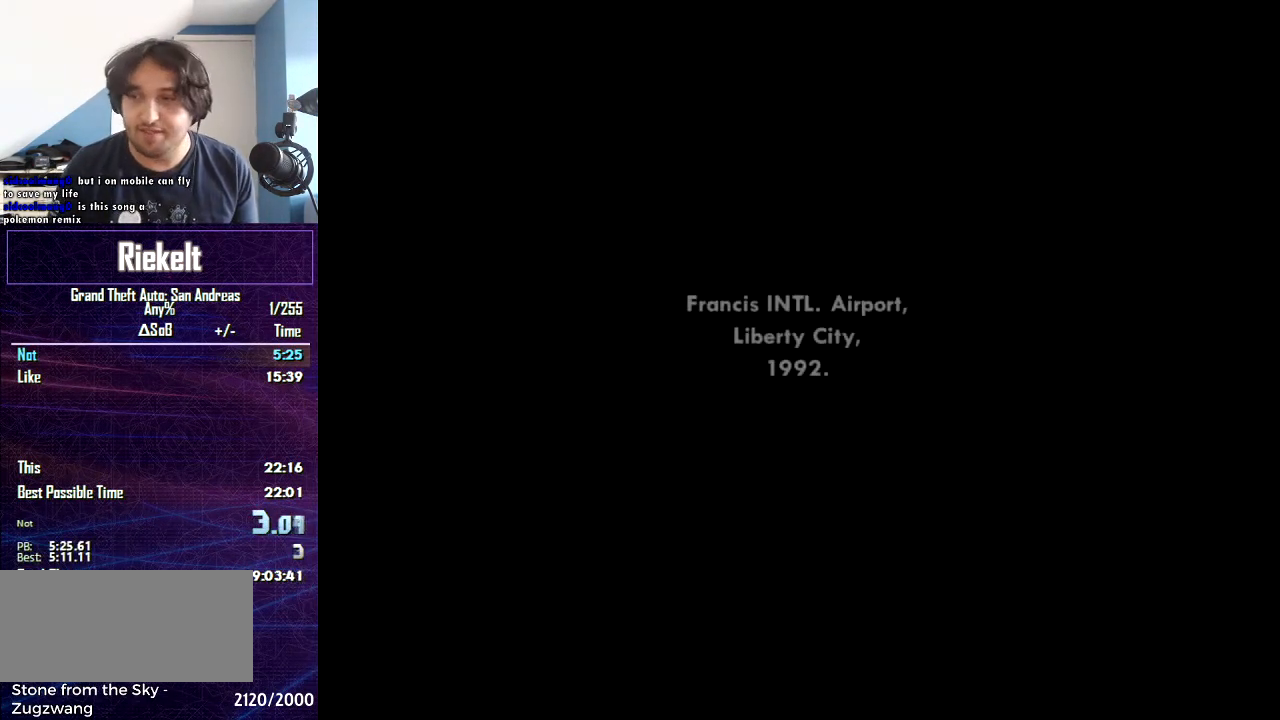
{"keys": ["f", "space"], "mouse": [], "events": [[67, "f", "up"], [133, "f", "down"], [334, "f", "up"], [434, "f", "down"]]}
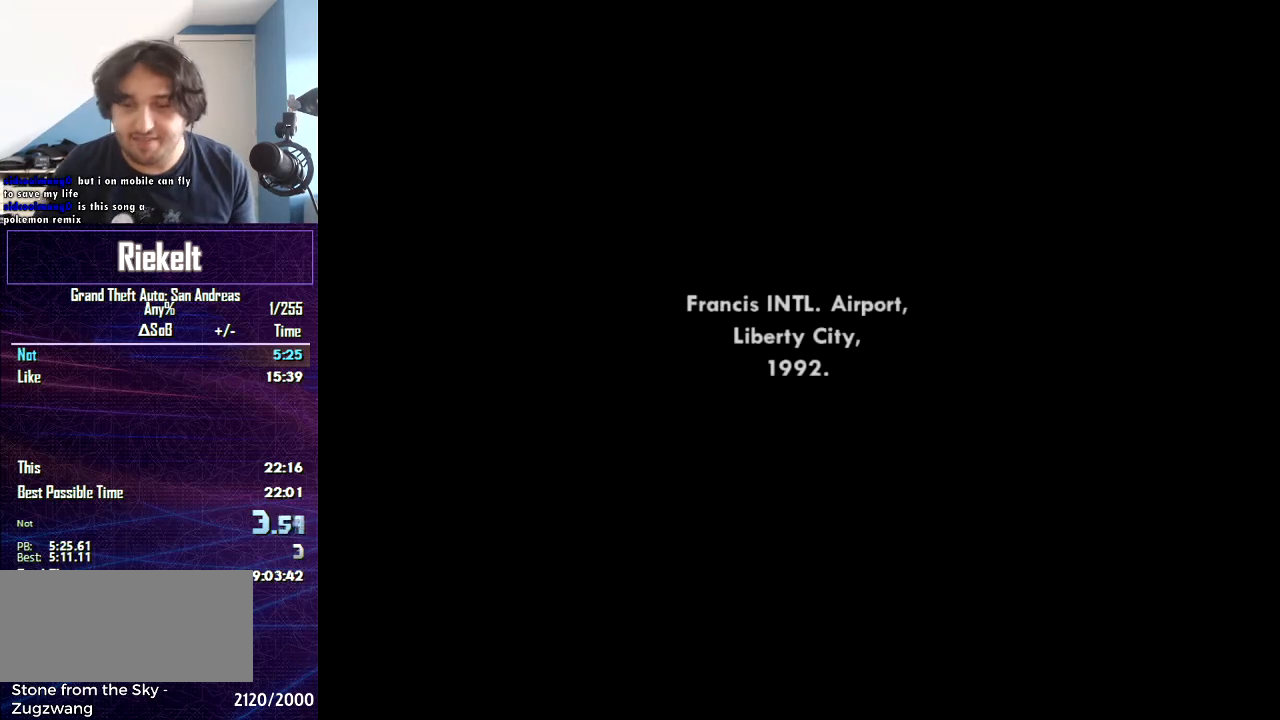
{"keys": ["f"], "mouse": [], "events": [[34, "f", "up"], [167, "f", "down"], [234, "space", "up"], [267, "f", "up"], [301, "space", "down"], [334, "f", "down"], [468, "space", "up"]]}
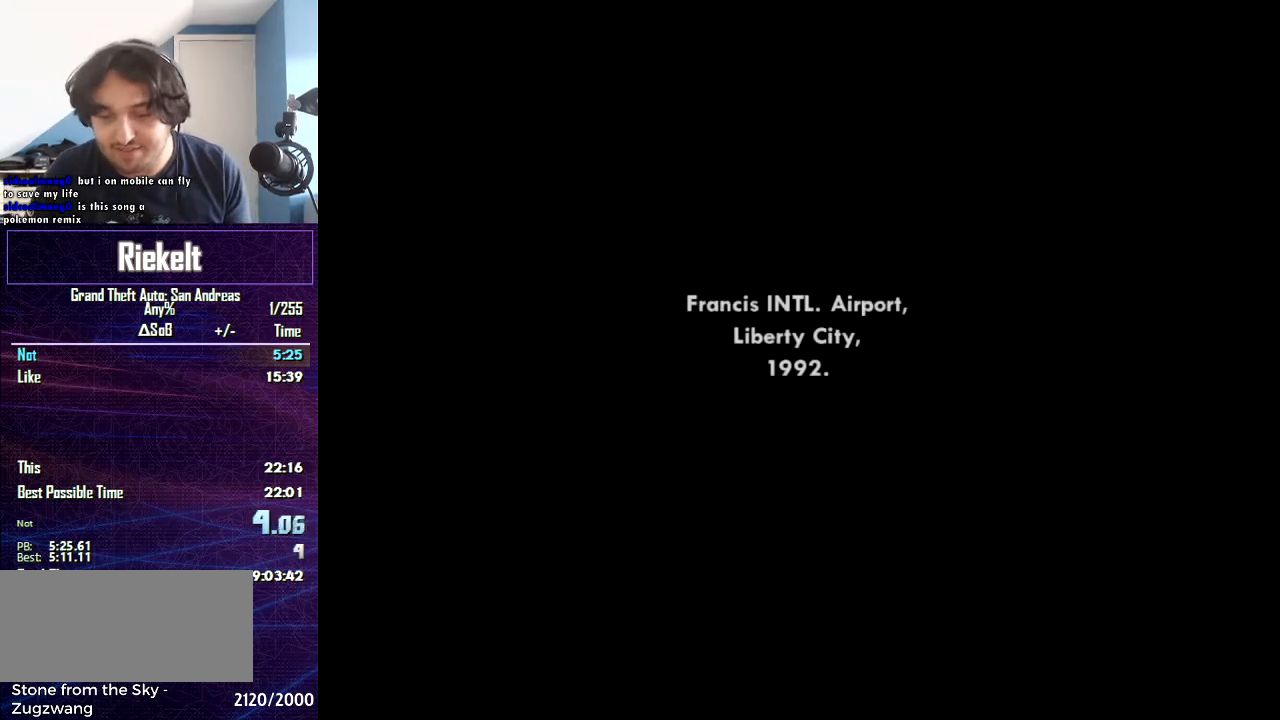
{"keys": ["f", "space"], "mouse": [], "events": [[33, "space", "down"], [133, "space", "up"], [200, "f", "up"], [234, "space", "down"], [267, "f", "down"], [334, "space", "up"], [400, "space", "down"], [434, "f", "up"], [500, "f", "down"]]}
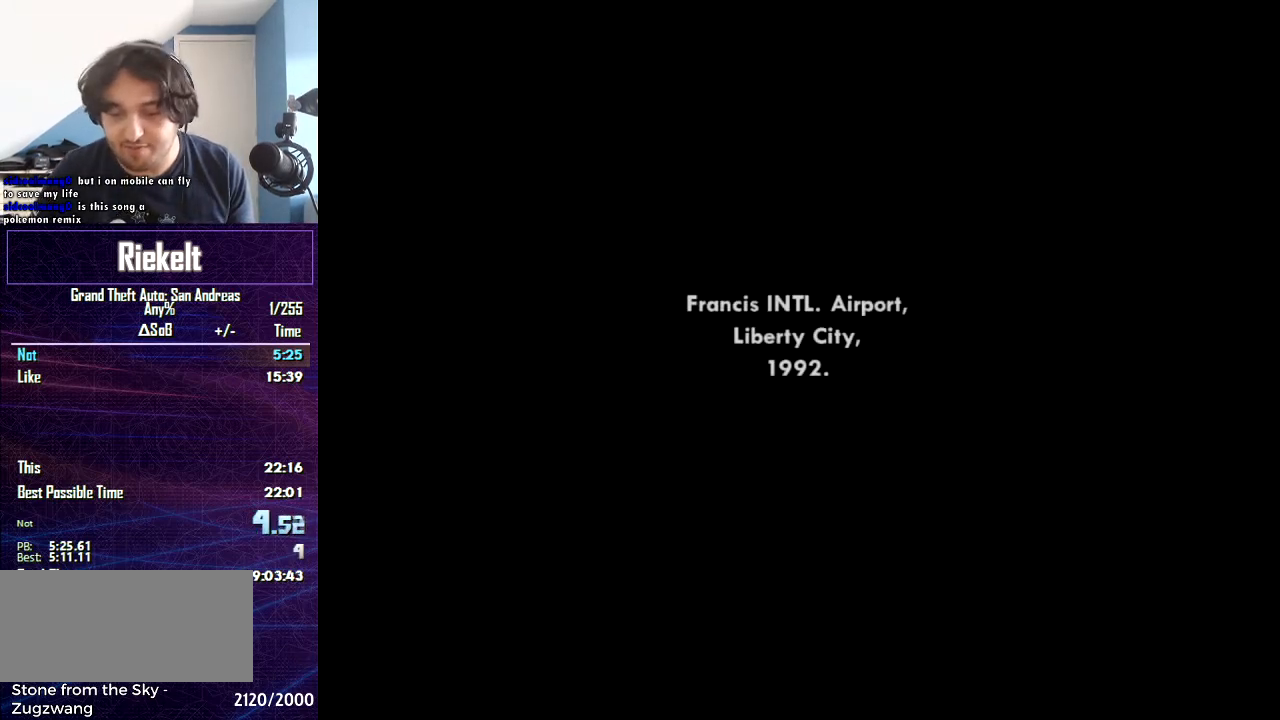
{"keys": ["f", "space"], "mouse": [], "events": [[101, "f", "up"], [201, "f", "down"]]}
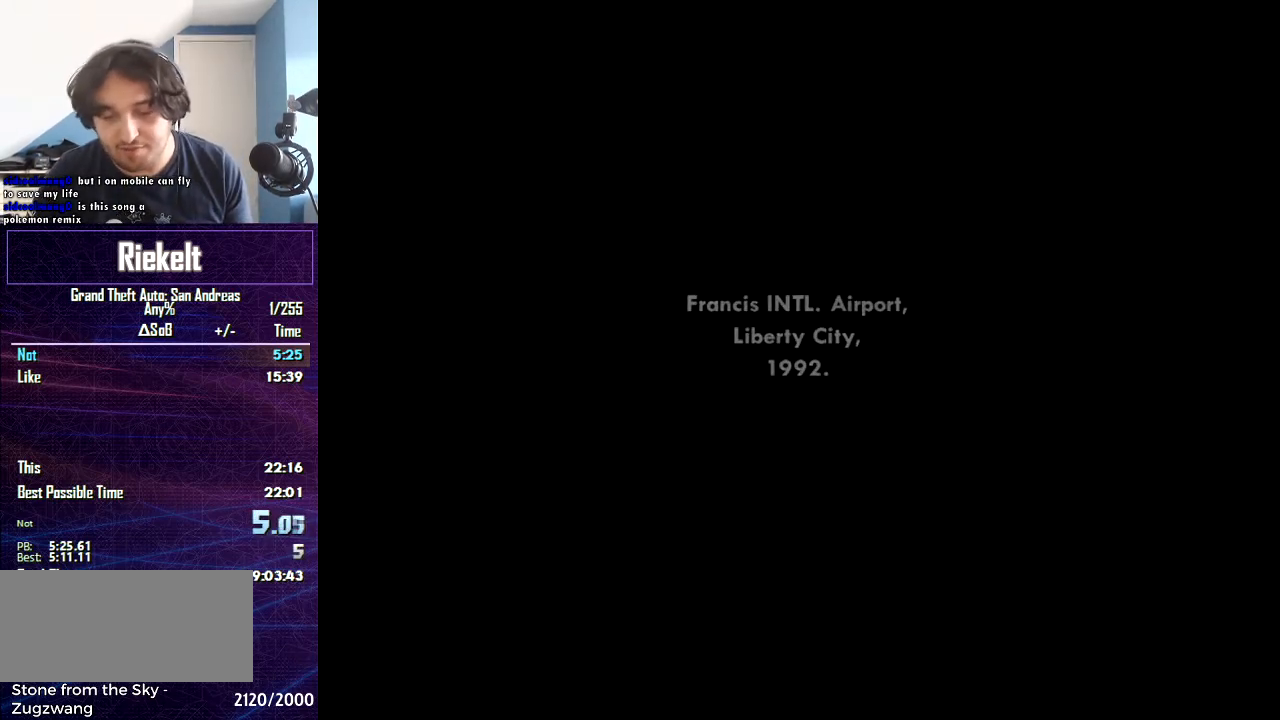
{"keys": ["space"], "mouse": [], "events": [[33, "space", "up"], [67, "f", "up"], [67, "space", "down"], [167, "f", "down"], [267, "space", "up"], [334, "space", "down"], [500, "f", "up"]]}
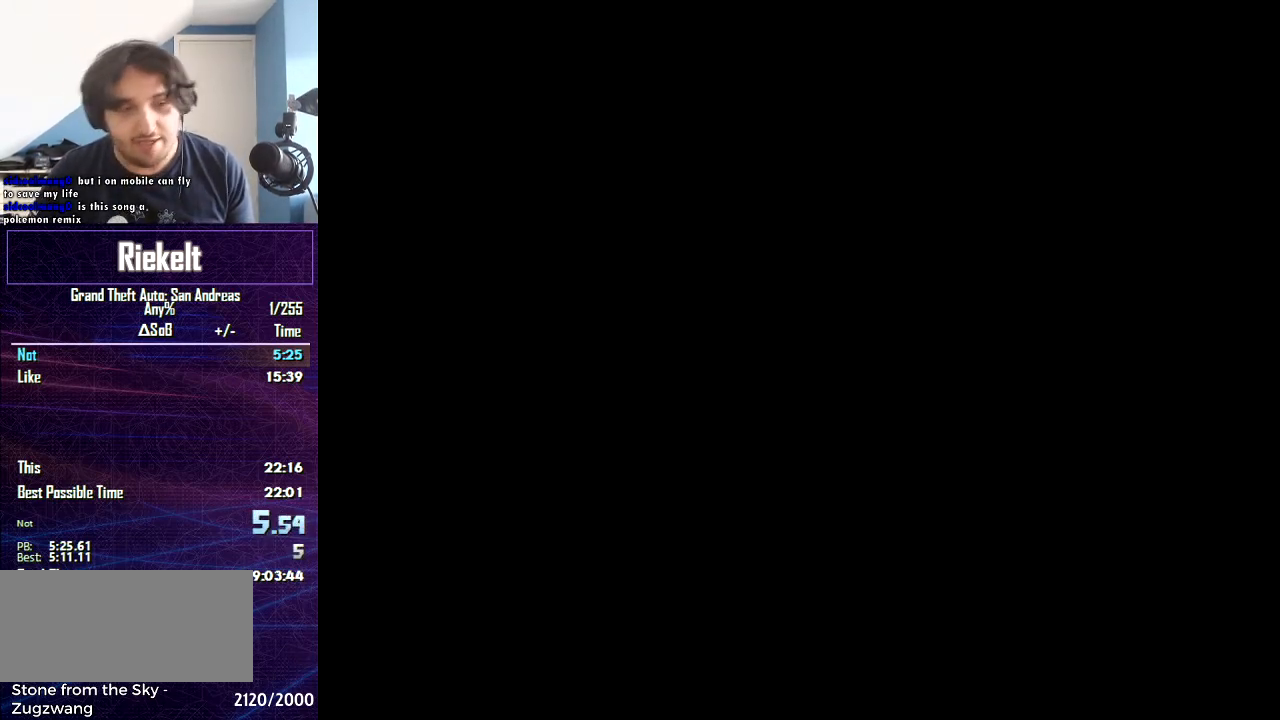
{"keys": ["f", "space"], "mouse": [], "events": [[67, "f", "down"]]}
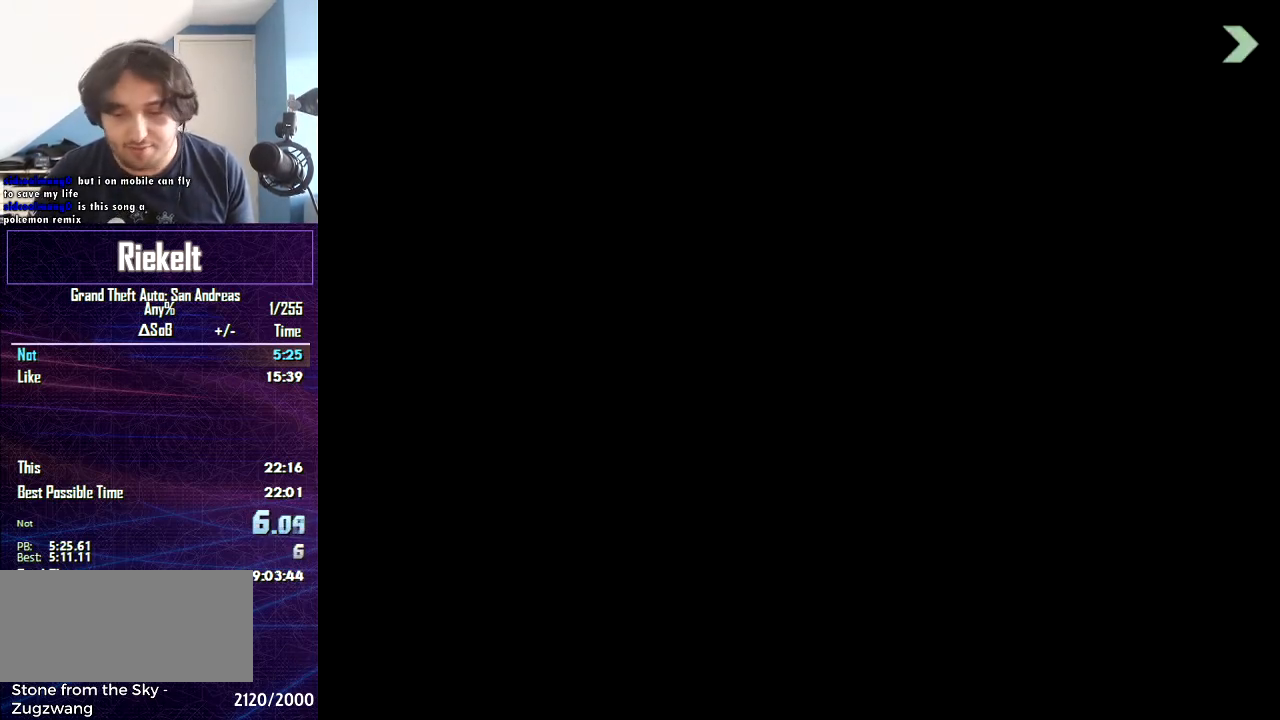
{"keys": ["space", "w"], "mouse": [], "events": [[200, "f", "up"], [234, "w", "down"], [334, "space", "up"], [434, "space", "down"]]}
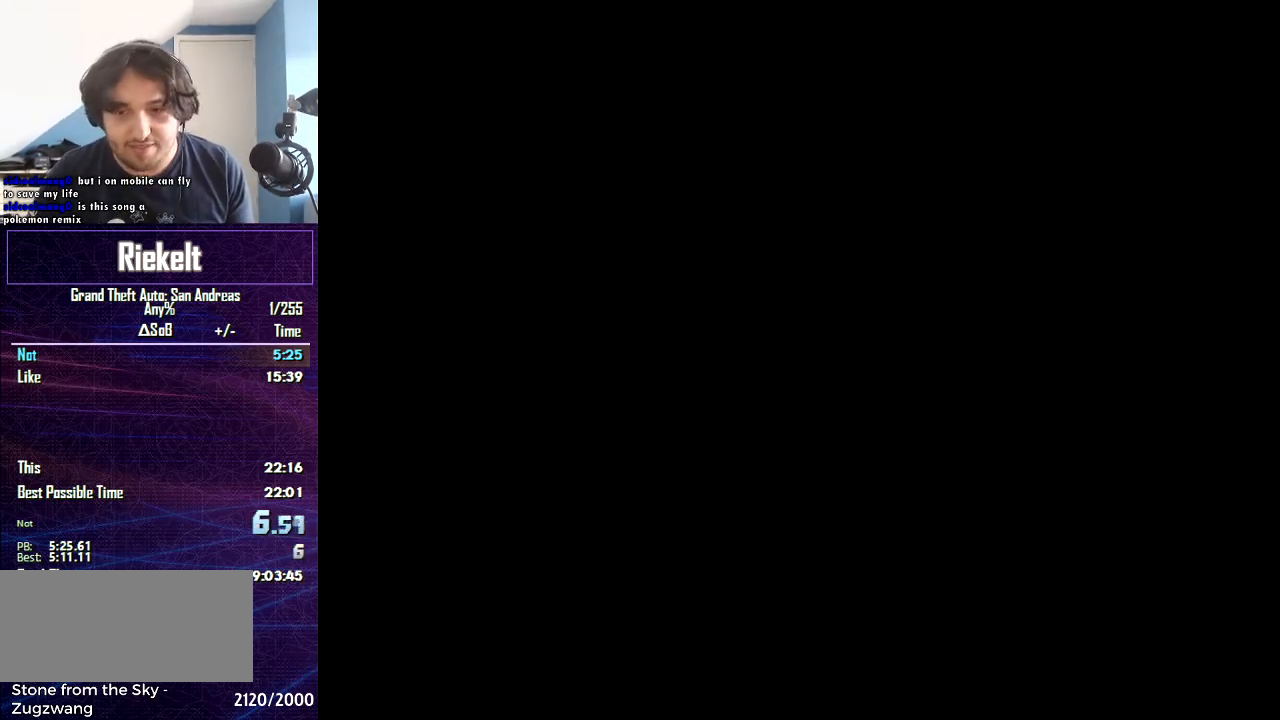
{"keys": ["space", "w"], "mouse": [], "events": [[67, "space", "up"], [101, "space", "down"], [267, "space", "up"], [301, "space", "down"], [468, "space", "up"], [501, "space", "down"]]}